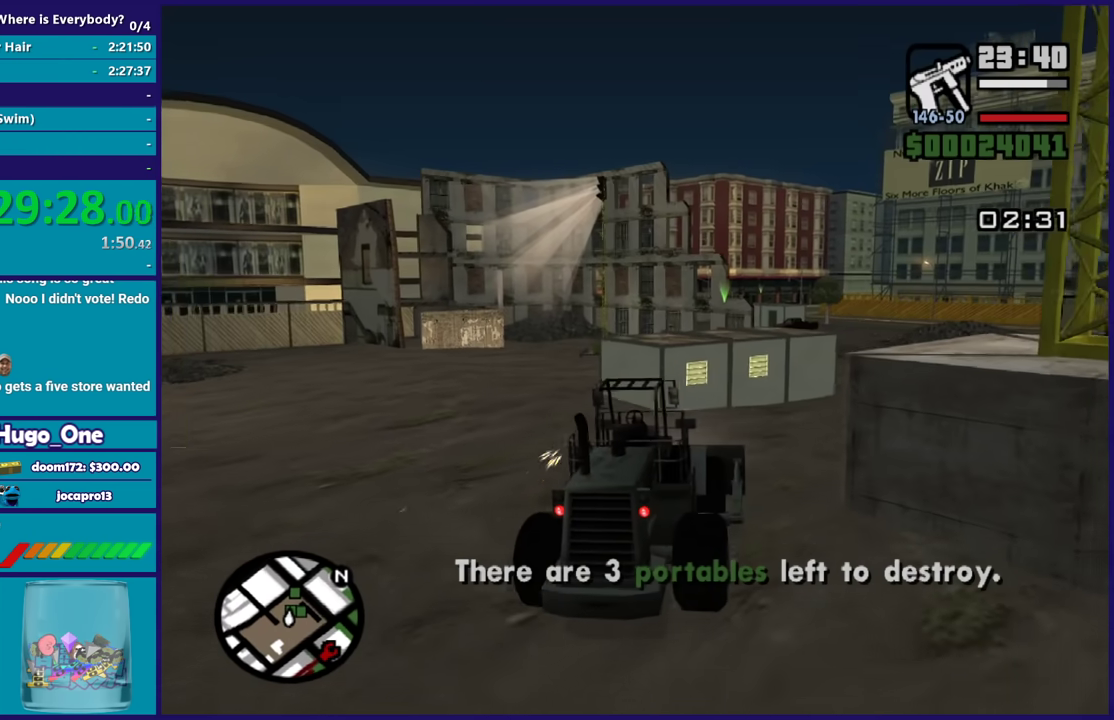
Gameplay with a controller (Xbox layout); each line is a JSON object with the inputs held at the frame after it. "events" lists button and stick changes between this image and that frame as [ms after this image, input, new state], when the widget could be followed in between.
{"buttons": ["R2"], "left_stick": "right", "right_stick": "down", "events": [[200, "left_stick", "center"], [433, "left_stick", "right"]]}
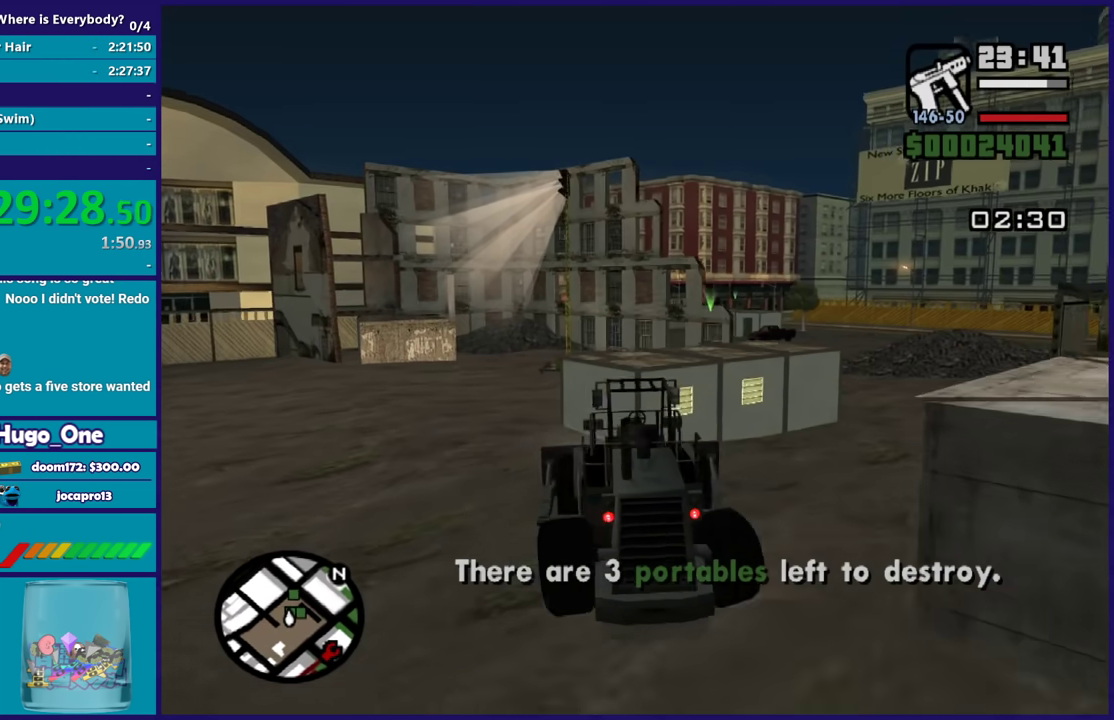
{"buttons": ["R2"], "left_stick": "center", "right_stick": "right", "events": [[401, "right_stick", "right"], [434, "left_stick", "center"]]}
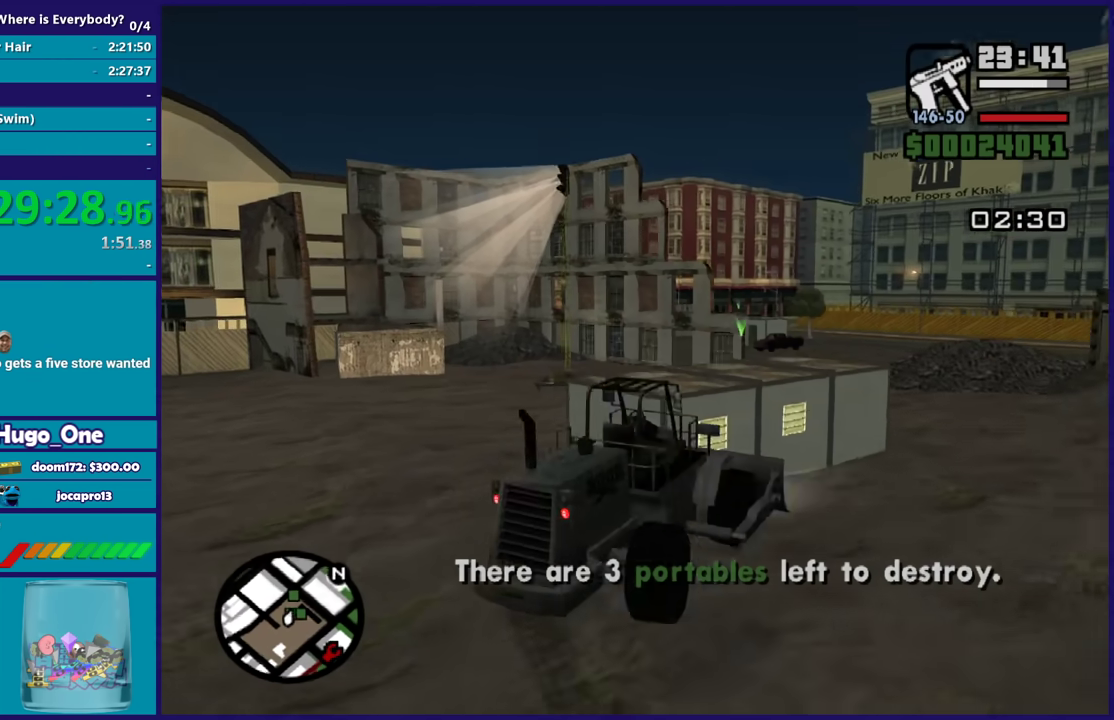
{"buttons": ["R2"], "left_stick": "right", "right_stick": "down", "events": [[100, "left_stick", "right"], [300, "left_stick", "center"], [300, "right_stick", "down-right"], [367, "right_stick", "down"], [400, "left_stick", "right"]]}
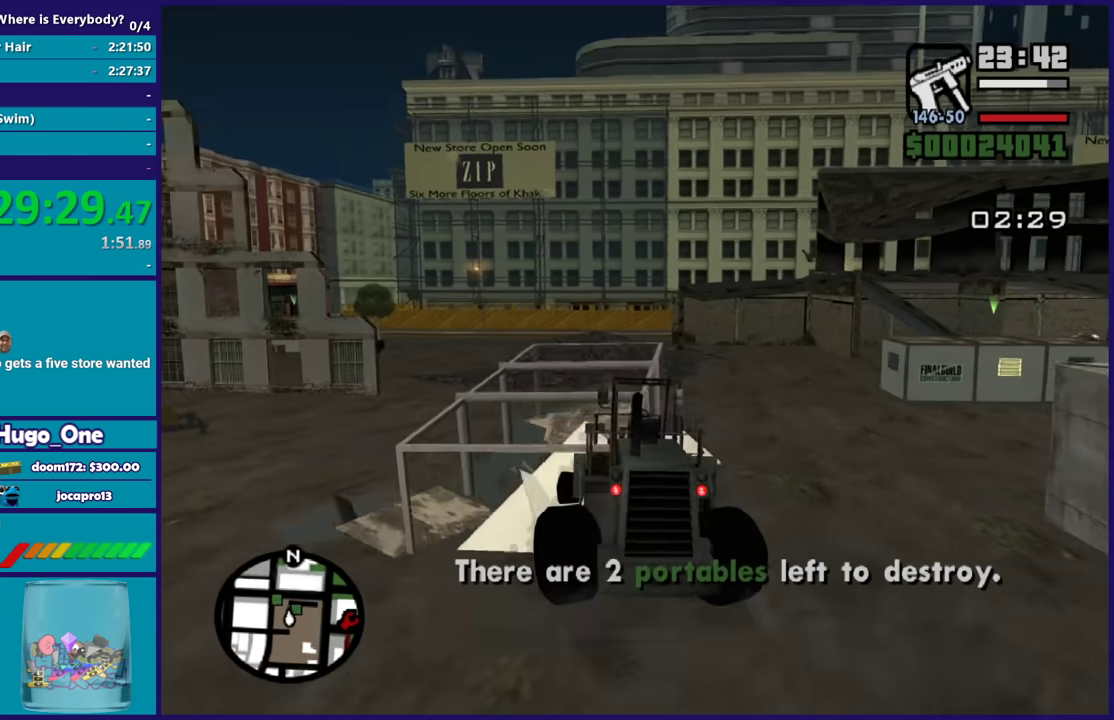
{"buttons": ["R2"], "left_stick": "center", "right_stick": "down-right", "events": [[67, "right_stick", "down-right"], [301, "left_stick", "center"]]}
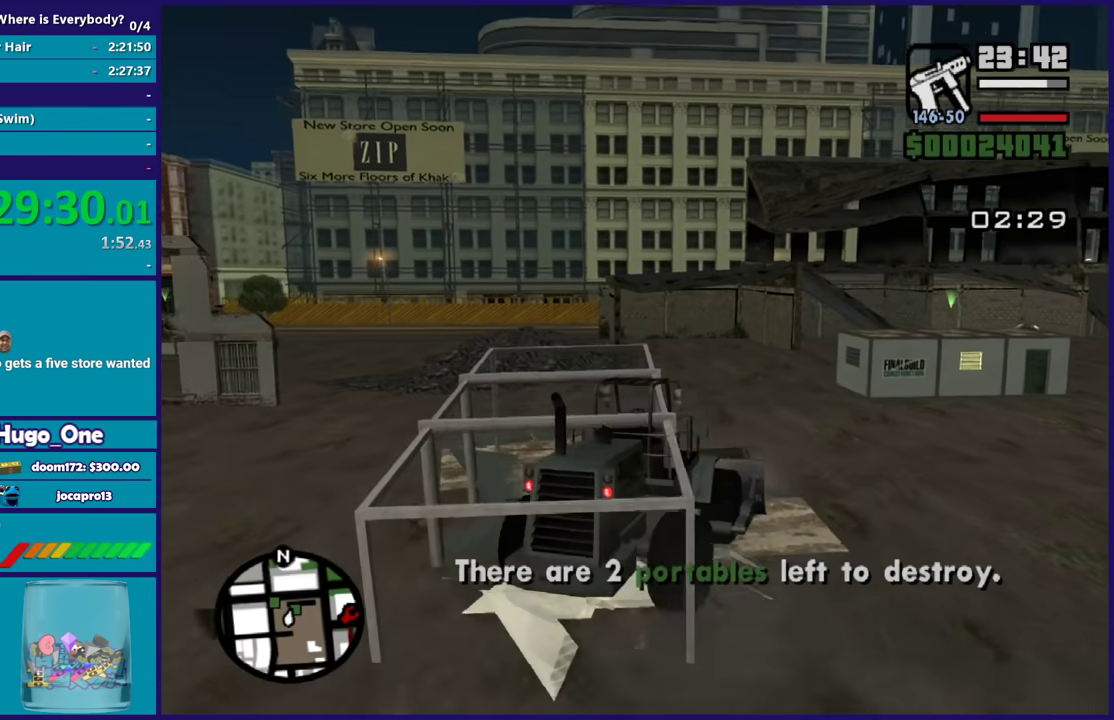
{"buttons": ["R2"], "left_stick": "center", "right_stick": "down", "events": [[100, "left_stick", "left"], [200, "right_stick", "down"], [233, "left_stick", "center"], [333, "left_stick", "left"], [500, "left_stick", "center"]]}
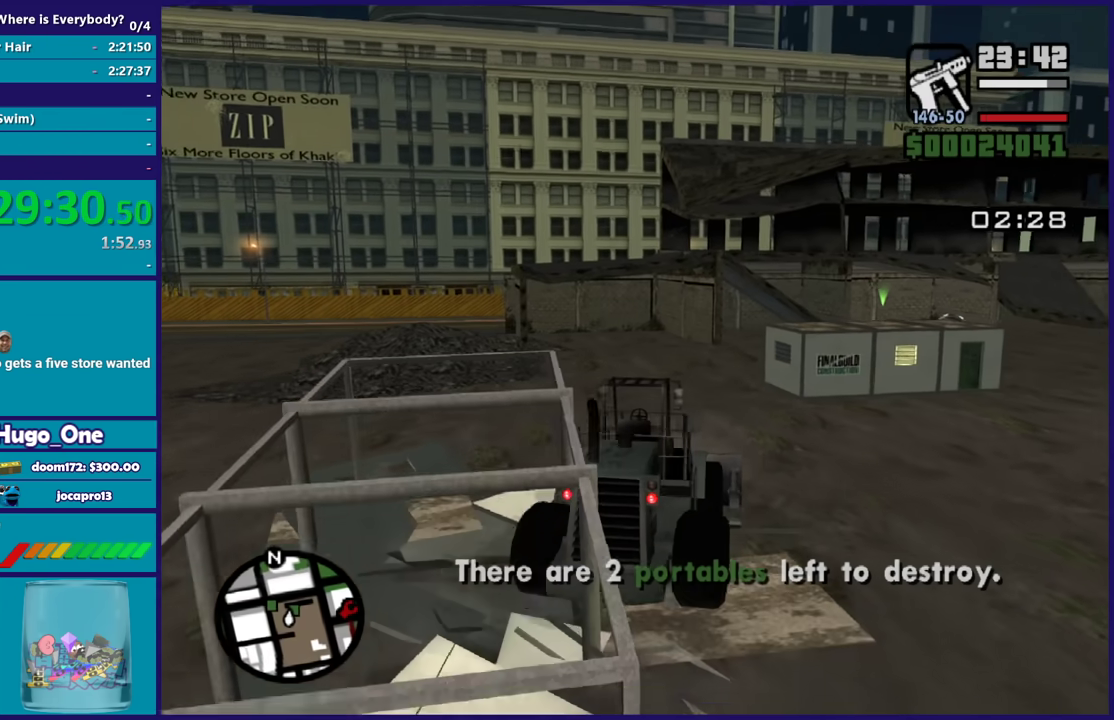
{"buttons": ["R2"], "left_stick": "right", "right_stick": "down-left", "events": [[34, "right_stick", "down-left"], [67, "left_stick", "right"], [367, "left_stick", "center"], [501, "left_stick", "right"]]}
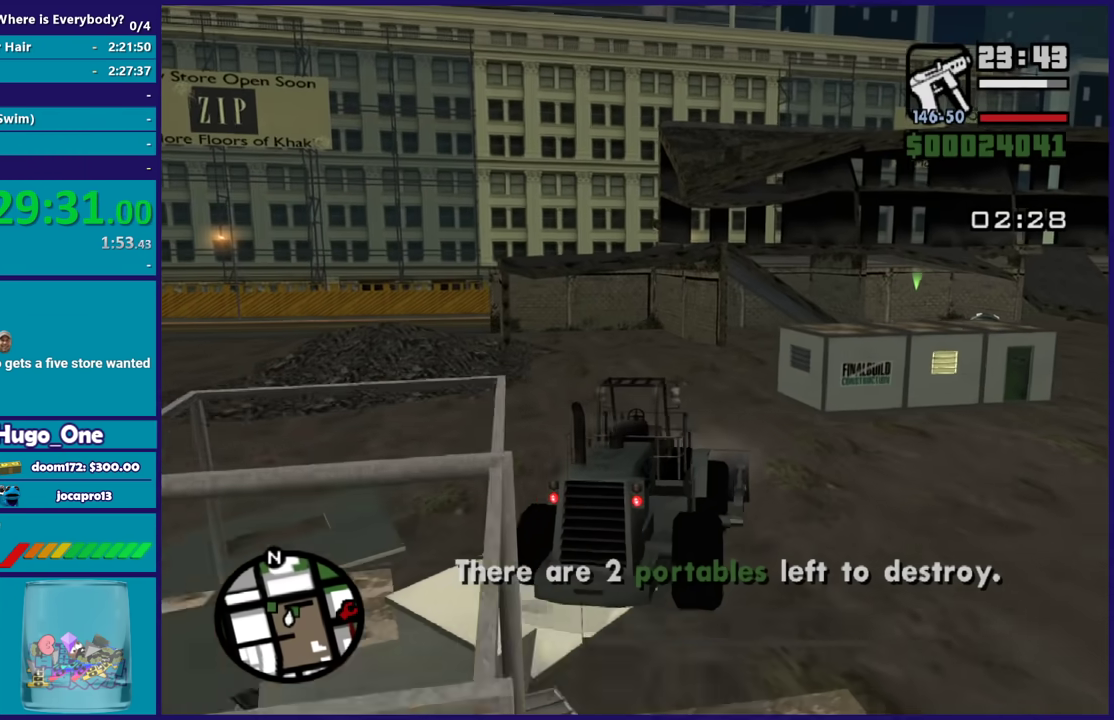
{"buttons": ["R2"], "left_stick": "right", "right_stick": "down-left", "events": [[167, "left_stick", "center"], [467, "left_stick", "right"]]}
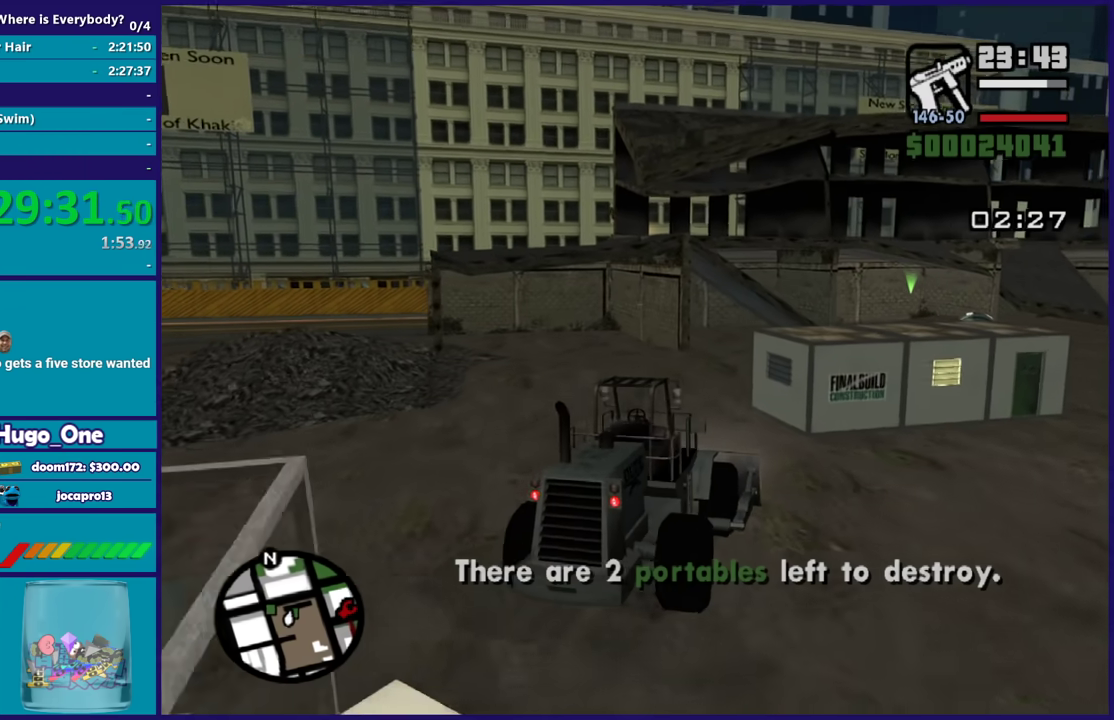
{"buttons": ["R2"], "left_stick": "center", "right_stick": "center", "events": [[100, "left_stick", "center"], [401, "left_stick", "right"], [467, "left_stick", "center"], [501, "right_stick", "center"]]}
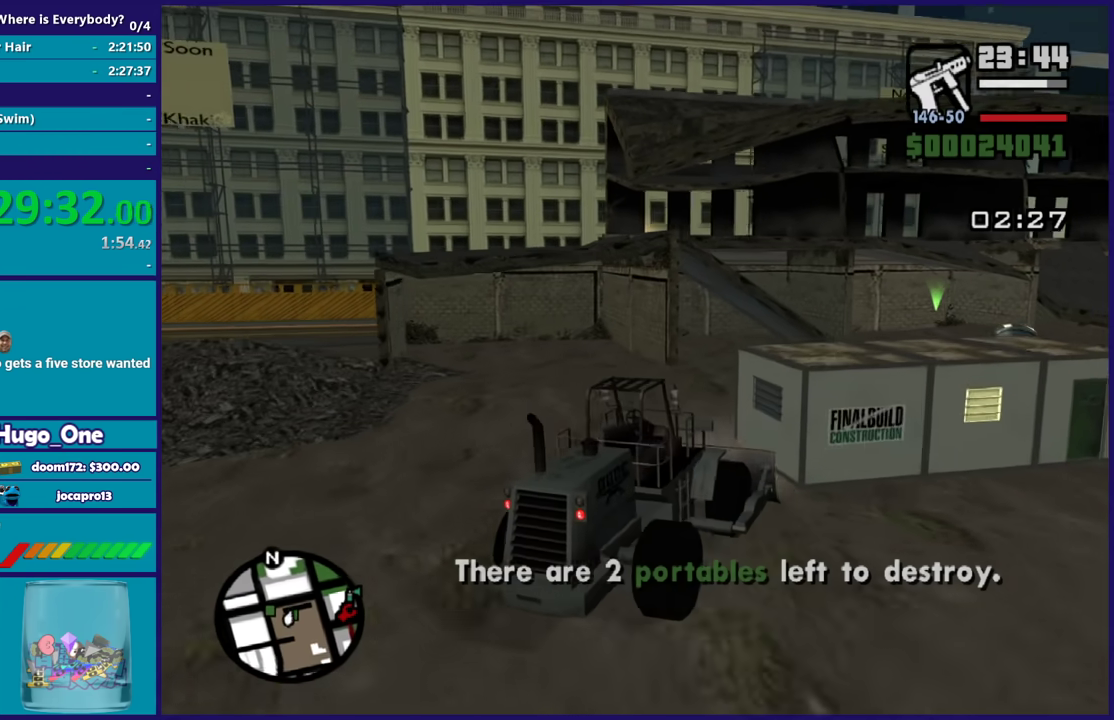
{"buttons": ["L2"], "left_stick": "left", "right_stick": "down-left", "events": [[200, "right_stick", "down-left"], [267, "left_stick", "left"], [400, "R2", "up"], [467, "L2", "down"]]}
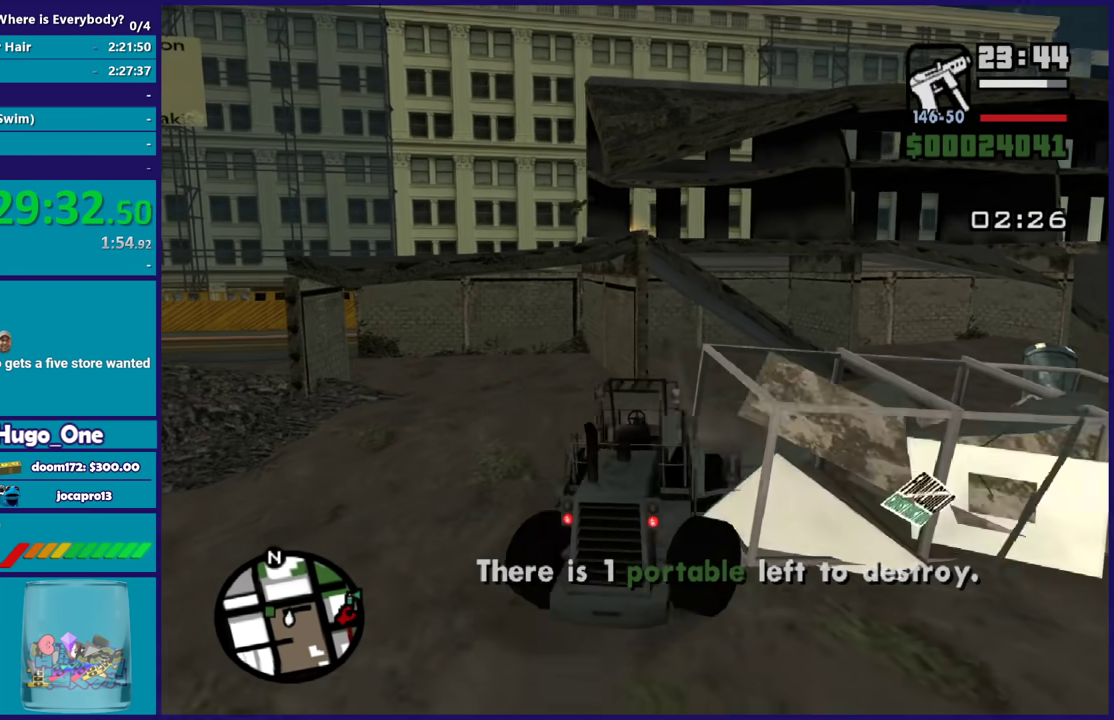
{"buttons": ["Y", "L2"], "left_stick": "left", "right_stick": "center", "events": [[67, "left_stick", "center"], [100, "right_stick", "center"], [200, "Y", "down"], [501, "left_stick", "left"]]}
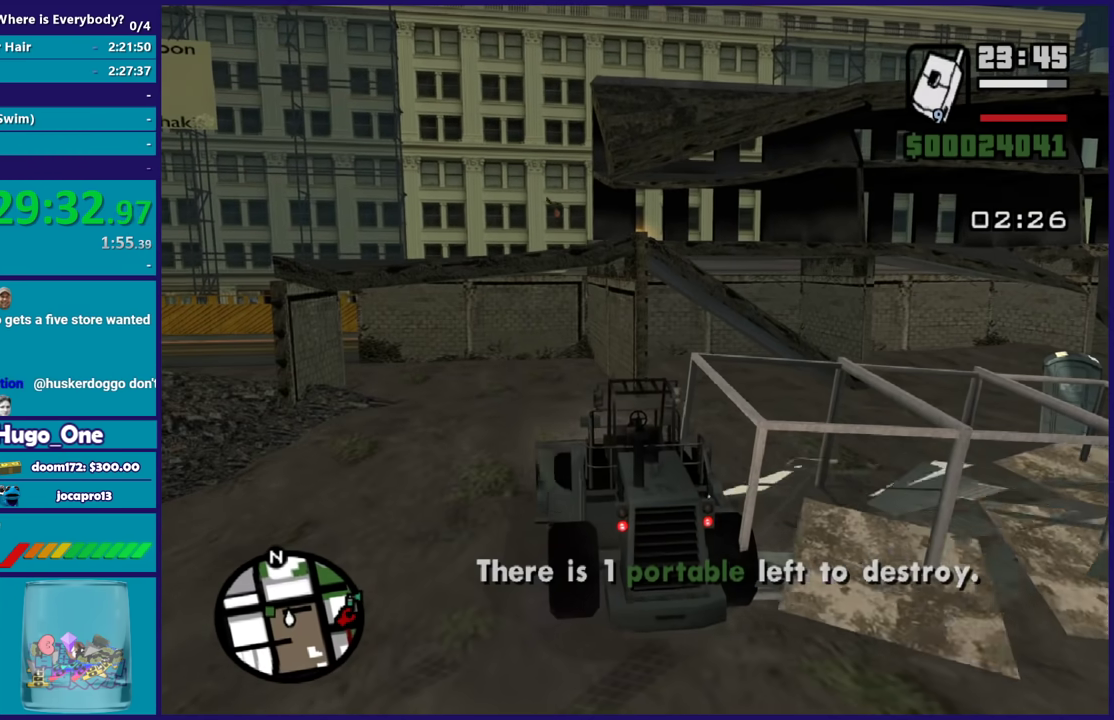
{"buttons": [], "left_stick": "down-left", "right_stick": "center", "events": [[33, "L2", "up"], [33, "Y", "up"], [100, "left_stick", "down-left"], [133, "Y", "down"], [200, "Y", "up"], [333, "A", "down"], [434, "A", "up"]]}
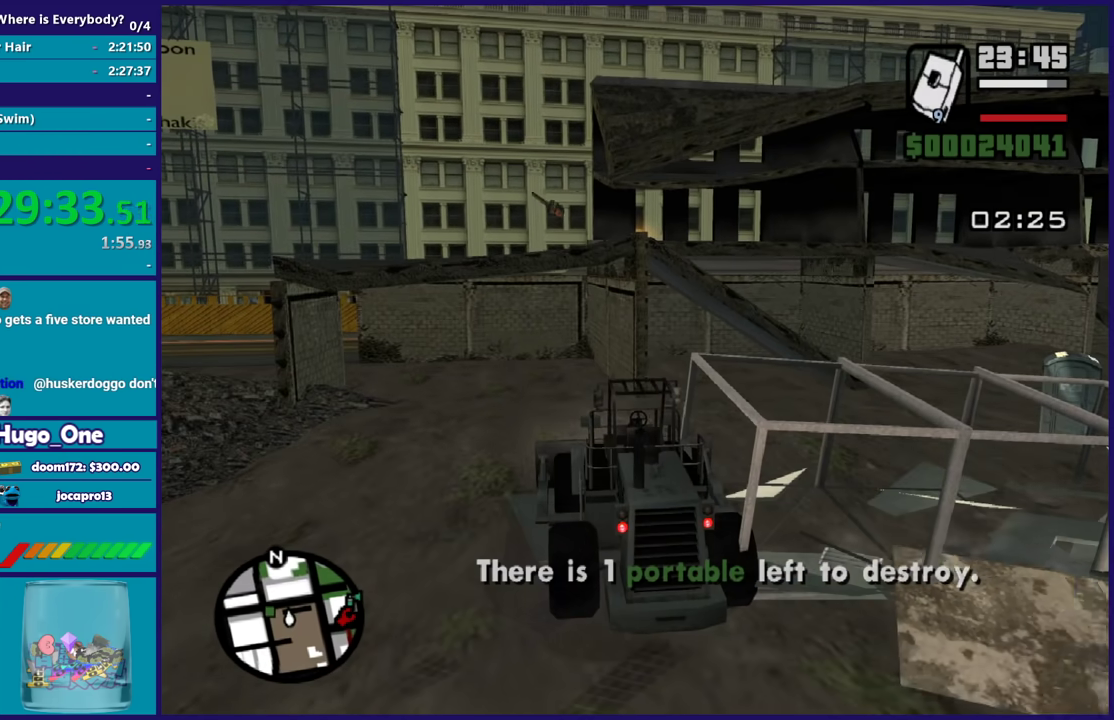
{"buttons": ["A"], "left_stick": "left", "right_stick": "center", "events": [[34, "A", "down"], [134, "A", "up"], [234, "A", "down"], [334, "A", "up"], [367, "left_stick", "left"], [401, "A", "down"]]}
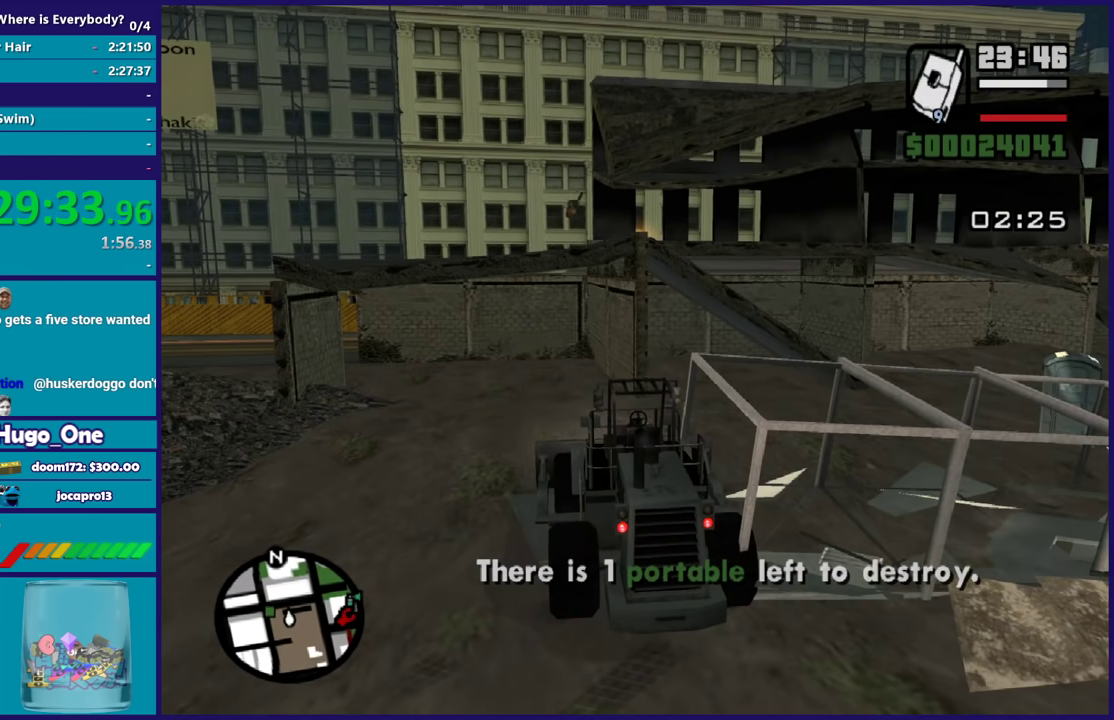
{"buttons": ["A"], "left_stick": "left", "right_stick": "center", "events": [[33, "A", "up"], [133, "A", "down"], [200, "A", "up"], [300, "A", "down"], [400, "A", "up"], [500, "A", "down"]]}
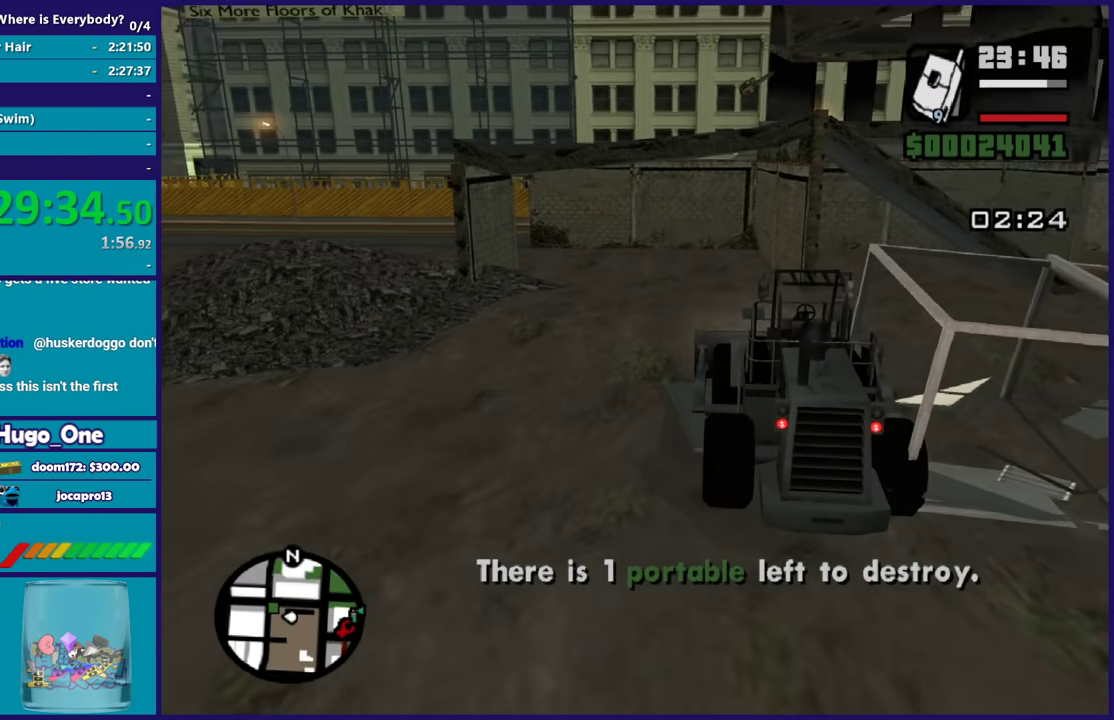
{"buttons": [], "left_stick": "up-left", "right_stick": "center", "events": [[67, "A", "up"], [167, "A", "down"], [234, "left_stick", "up-left"], [267, "A", "up"], [367, "A", "down"], [467, "A", "up"]]}
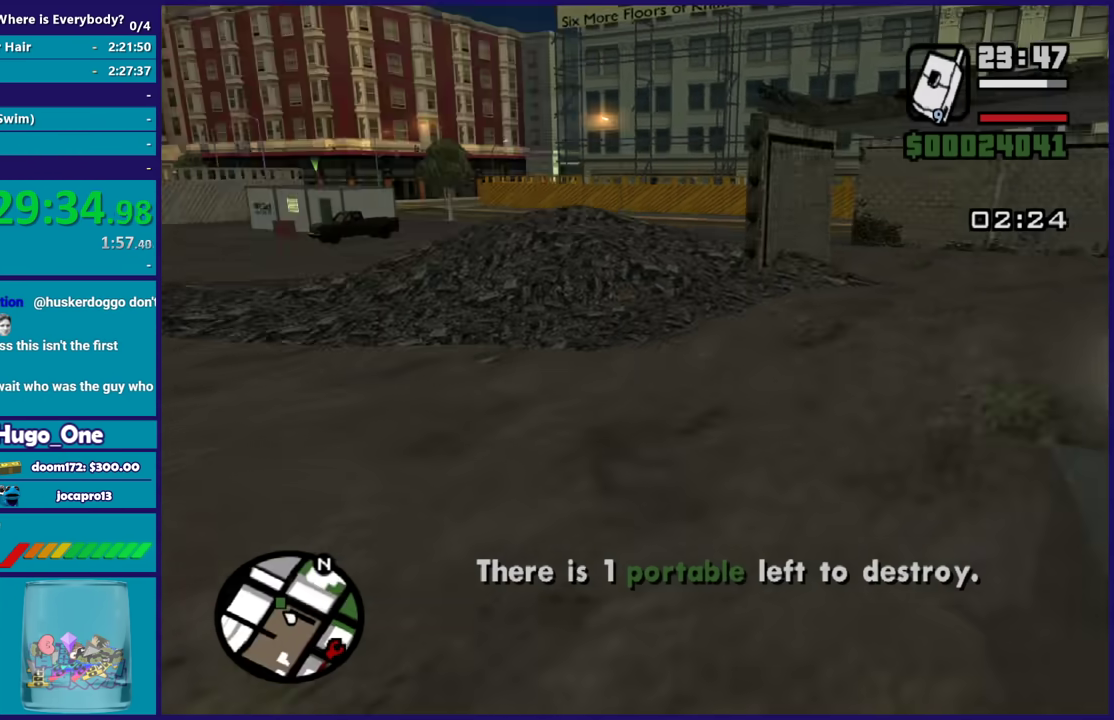
{"buttons": ["A"], "left_stick": "up", "right_stick": "center", "events": [[100, "A", "down"], [167, "A", "up"], [267, "left_stick", "up"], [468, "A", "down"]]}
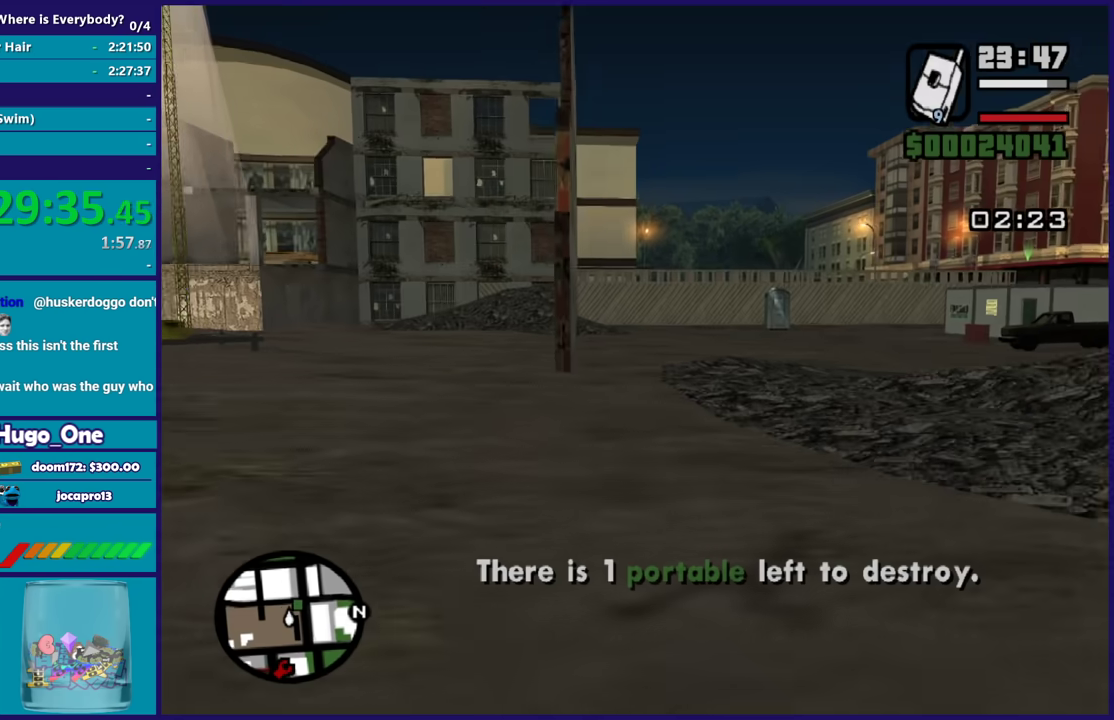
{"buttons": [], "left_stick": "up", "right_stick": "center", "events": [[33, "A", "up"], [67, "L1", "down"], [133, "A", "down"], [167, "L1", "up"], [200, "A", "up"], [267, "L1", "down"], [300, "A", "down"], [367, "L1", "up"], [400, "A", "up"]]}
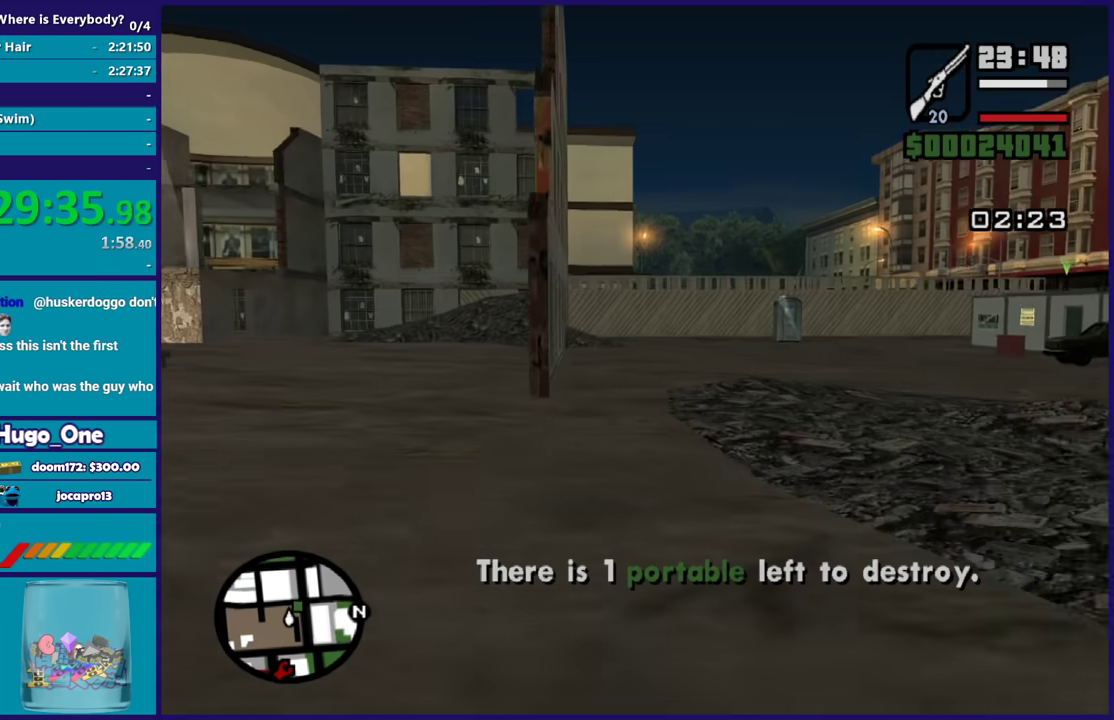
{"buttons": [], "left_stick": "up", "right_stick": "right", "events": [[234, "right_stick", "right"]]}
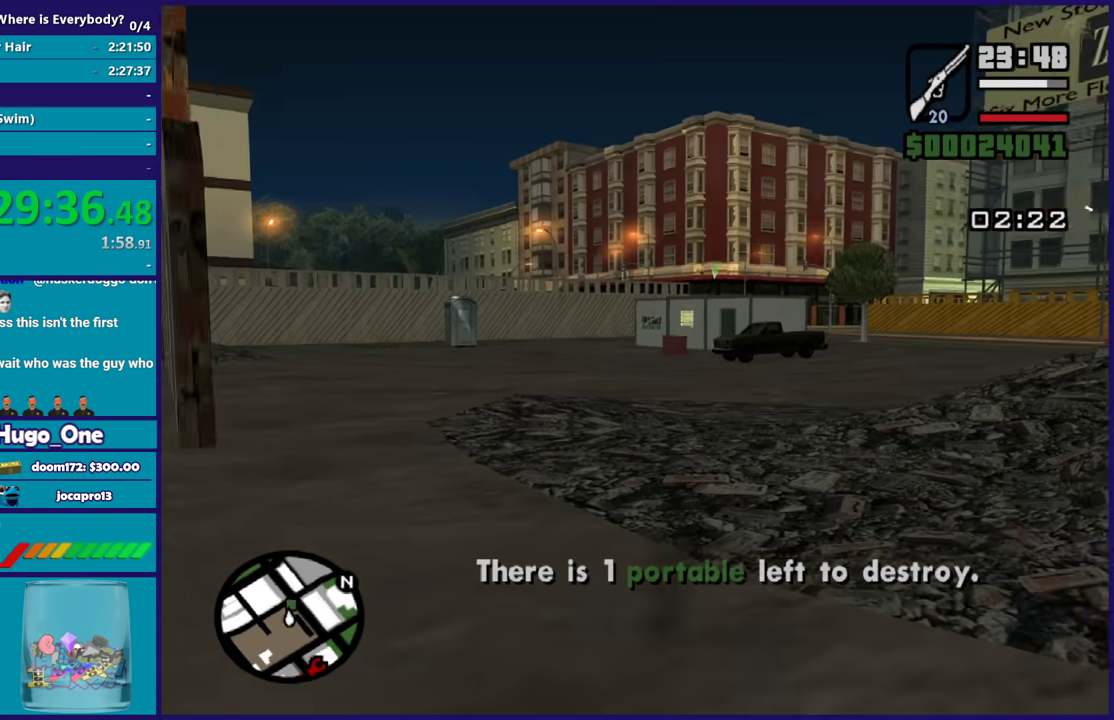
{"buttons": ["L2"], "left_stick": "up", "right_stick": "center", "events": [[67, "L2", "down"], [67, "right_stick", "center"]]}
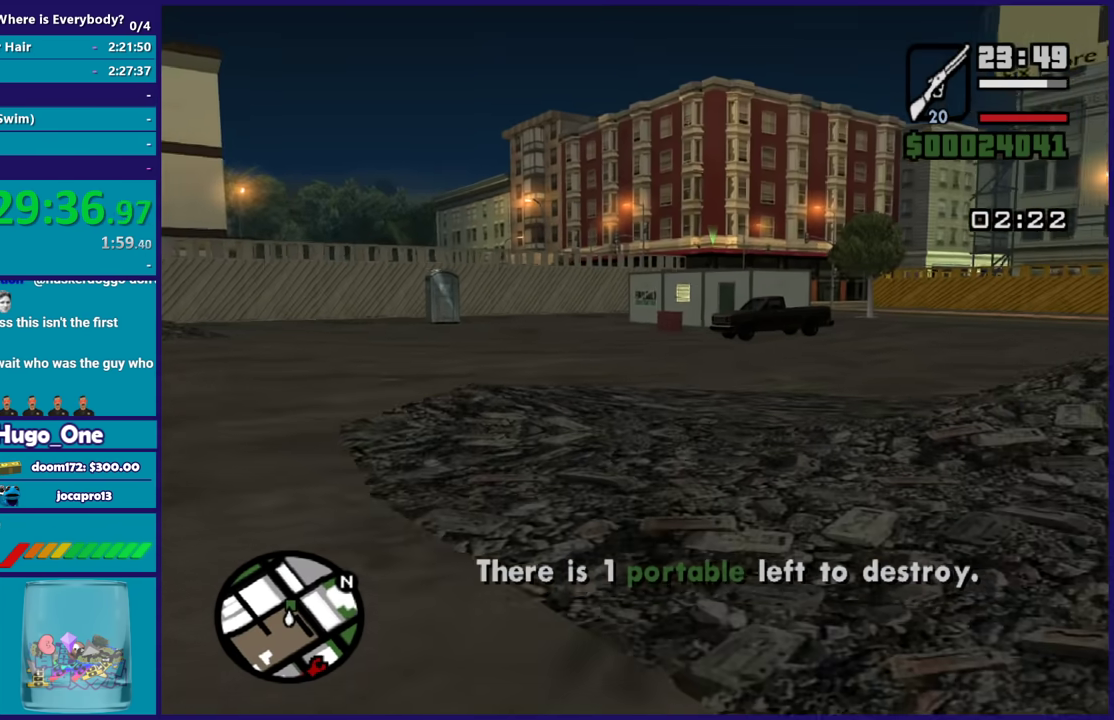
{"buttons": ["L2"], "left_stick": "up", "right_stick": "center", "events": [[134, "right_stick", "up"], [234, "right_stick", "center"]]}
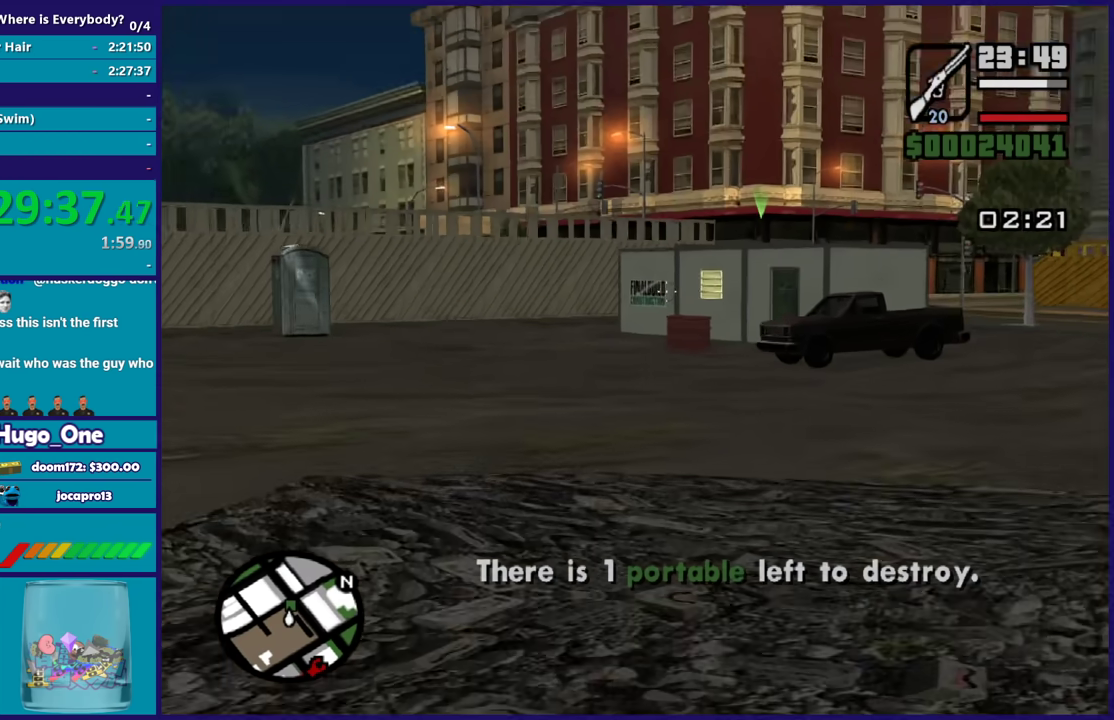
{"buttons": ["L2", "R2"], "left_stick": "up", "right_stick": "center", "events": [[33, "right_stick", "down-right"], [233, "left_stick", "up-right"], [233, "right_stick", "center"], [434, "left_stick", "up"], [467, "R2", "down"]]}
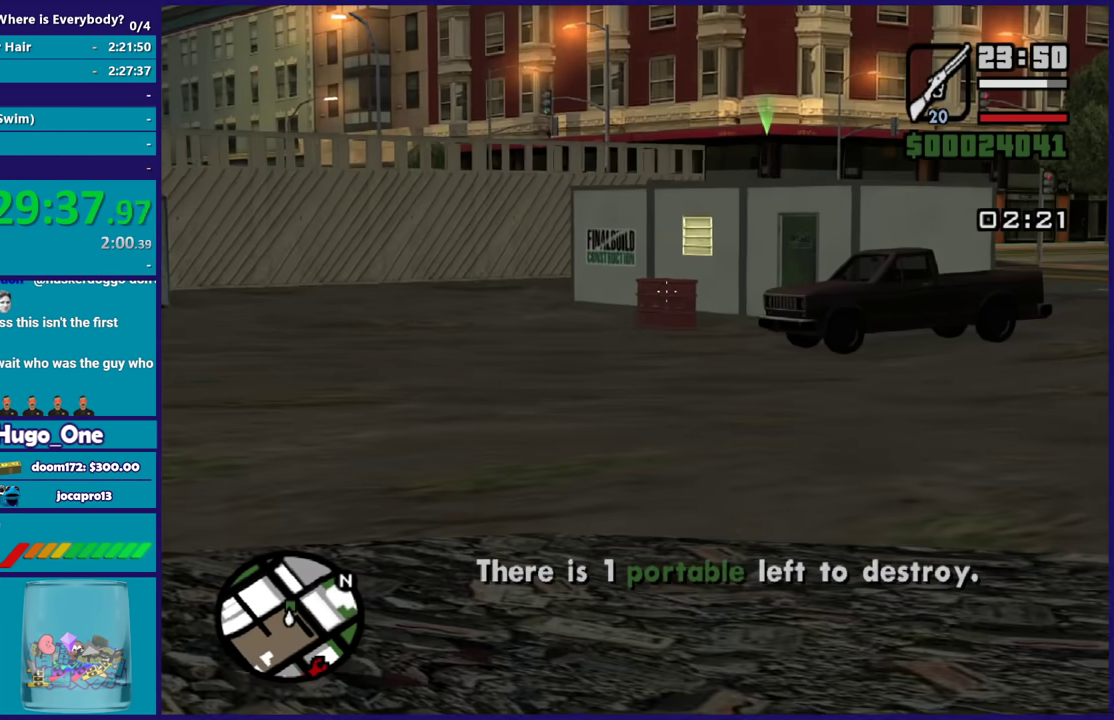
{"buttons": ["L2"], "left_stick": "up-right", "right_stick": "center", "events": [[234, "R2", "up"], [501, "left_stick", "up-right"]]}
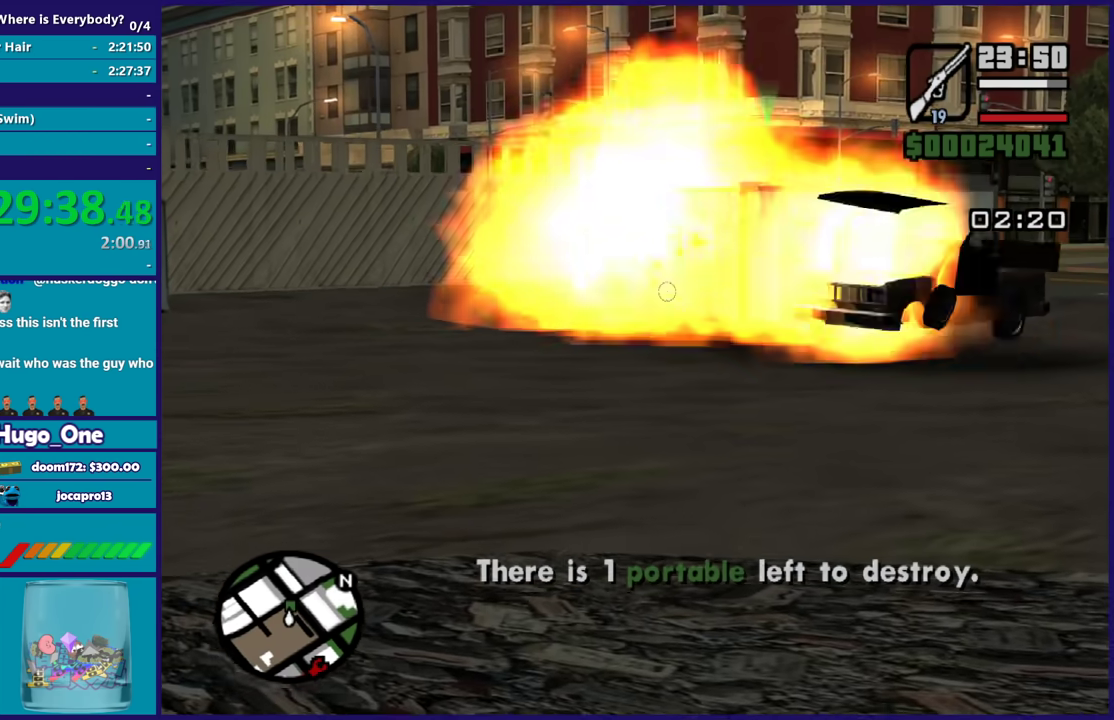
{"buttons": [], "left_stick": "right", "right_stick": "center", "events": [[33, "L2", "up"], [100, "R1", "down"], [233, "R1", "up"], [233, "left_stick", "right"], [300, "R1", "down"], [367, "R1", "up"]]}
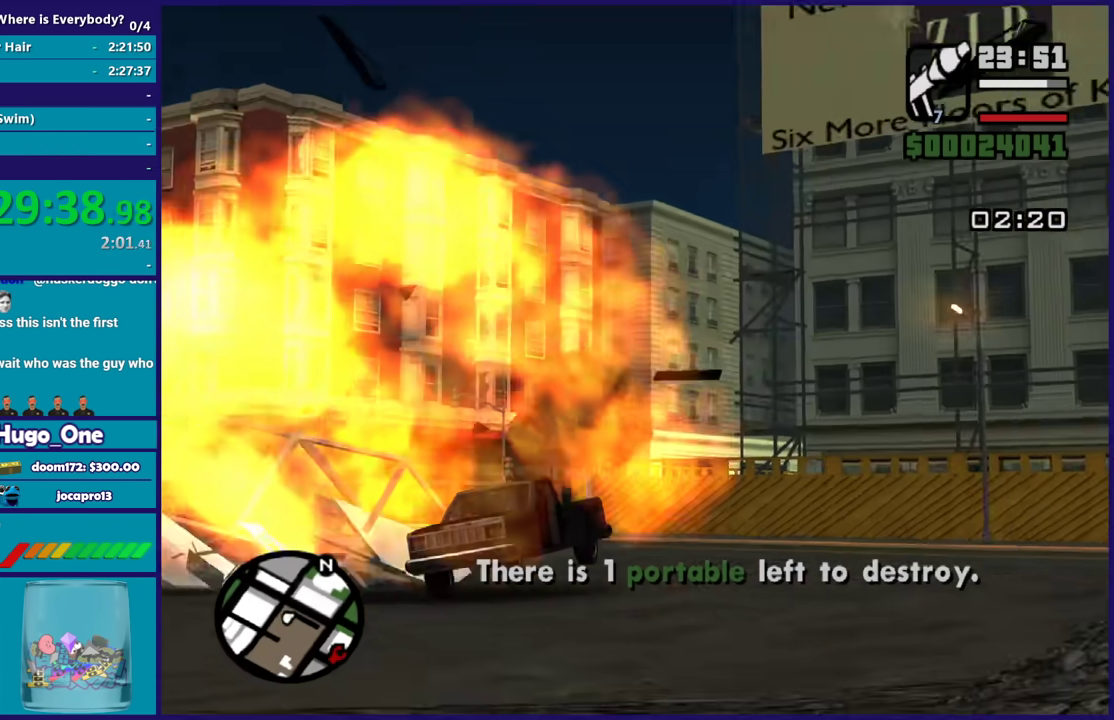
{"buttons": [], "left_stick": "right", "right_stick": "center", "events": [[34, "A", "down"], [167, "A", "up"], [234, "A", "down"], [301, "R1", "down"], [401, "A", "up"], [401, "R1", "up"]]}
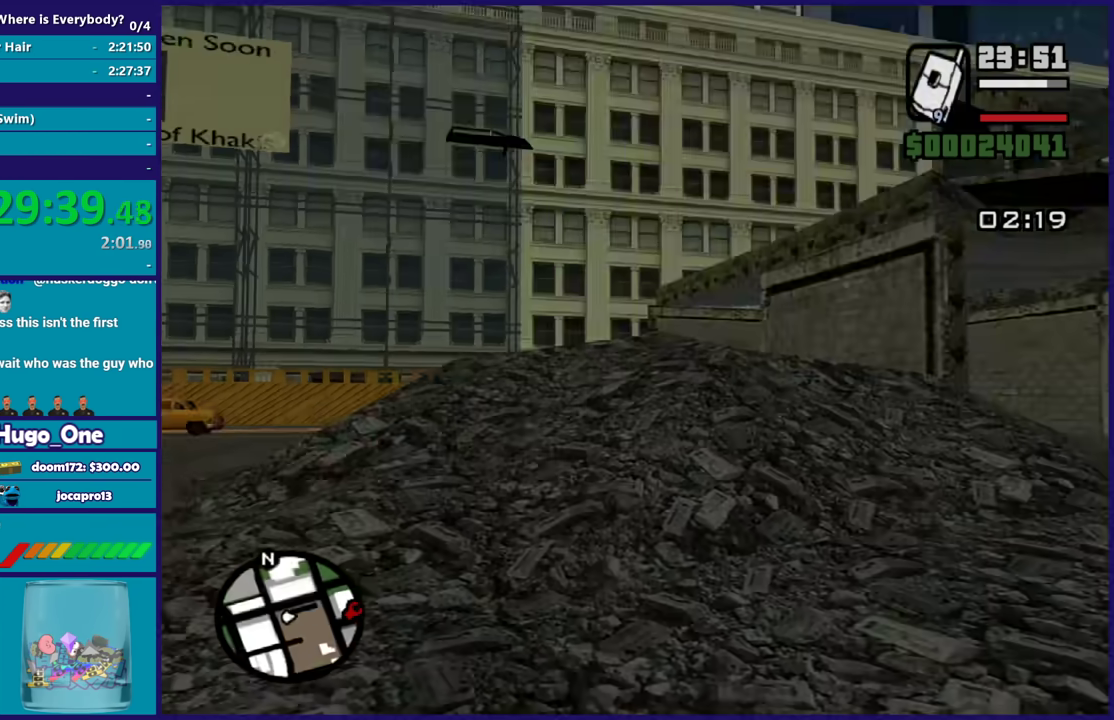
{"buttons": [], "left_stick": "up-right", "right_stick": "center", "events": [[33, "A", "down"], [100, "A", "up"], [200, "A", "down"], [200, "left_stick", "up-right"], [300, "A", "up"], [367, "A", "down"], [500, "A", "up"]]}
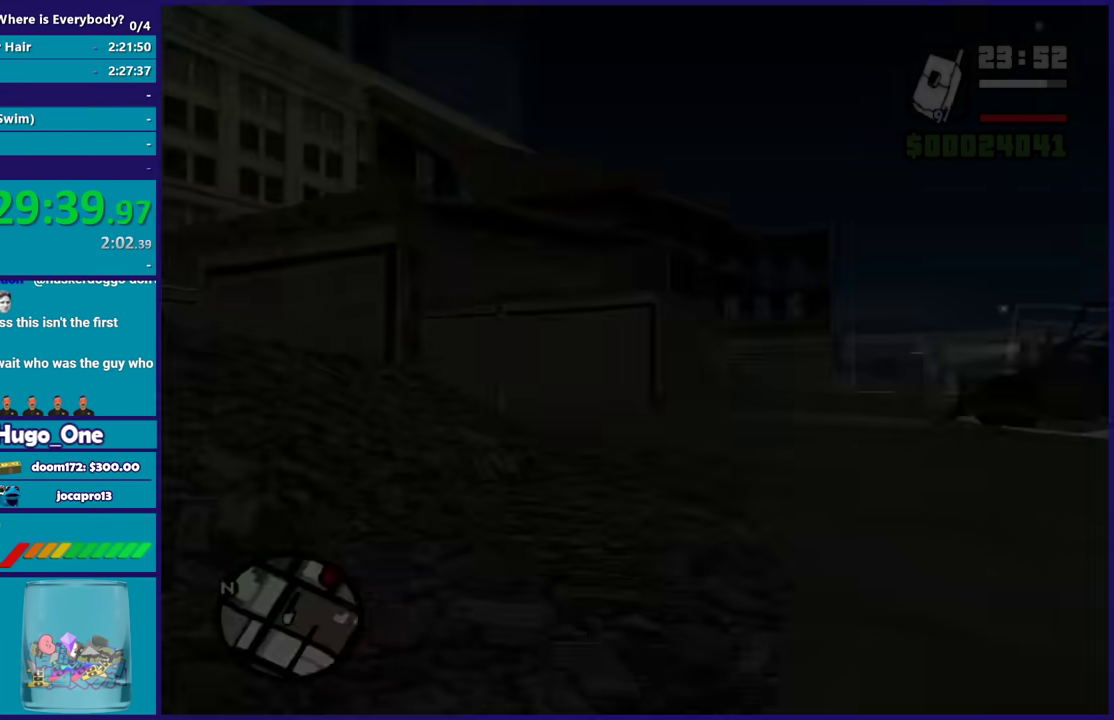
{"buttons": ["A"], "left_stick": "up-right", "right_stick": "center", "events": [[67, "A", "down"], [201, "A", "up"], [267, "A", "down"], [367, "A", "up"], [467, "A", "down"]]}
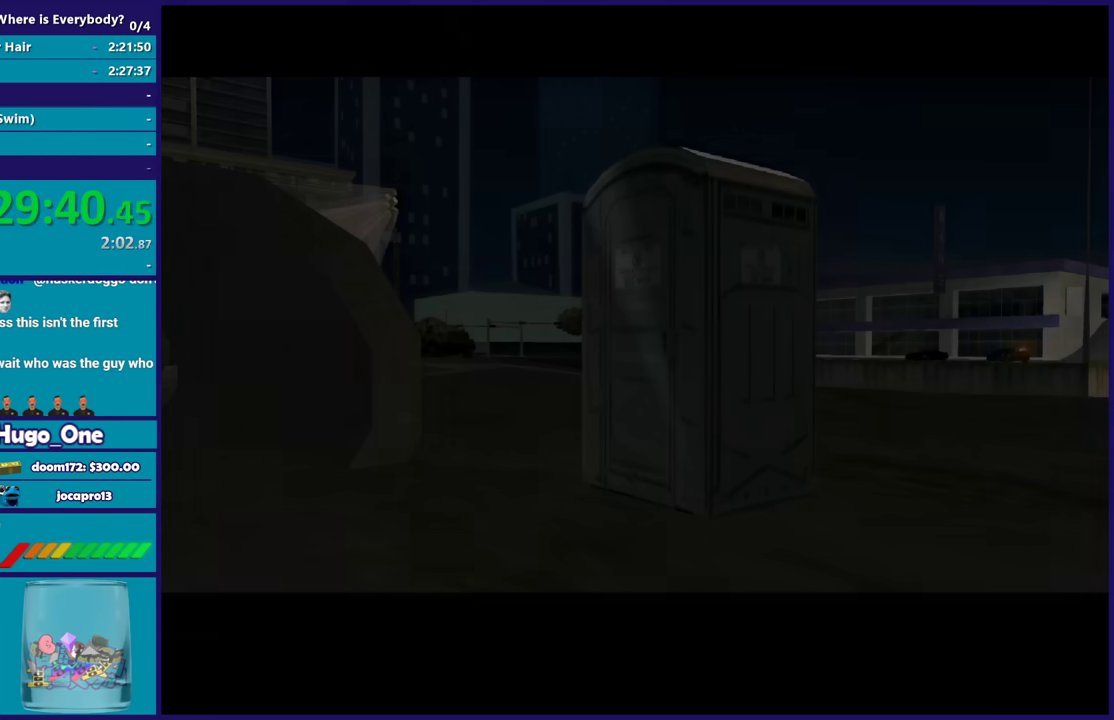
{"buttons": [], "left_stick": "up", "right_stick": "center", "events": [[100, "A", "up"], [200, "A", "down"], [300, "A", "up"], [300, "left_stick", "center"], [400, "A", "down"], [467, "left_stick", "up"], [500, "A", "up"]]}